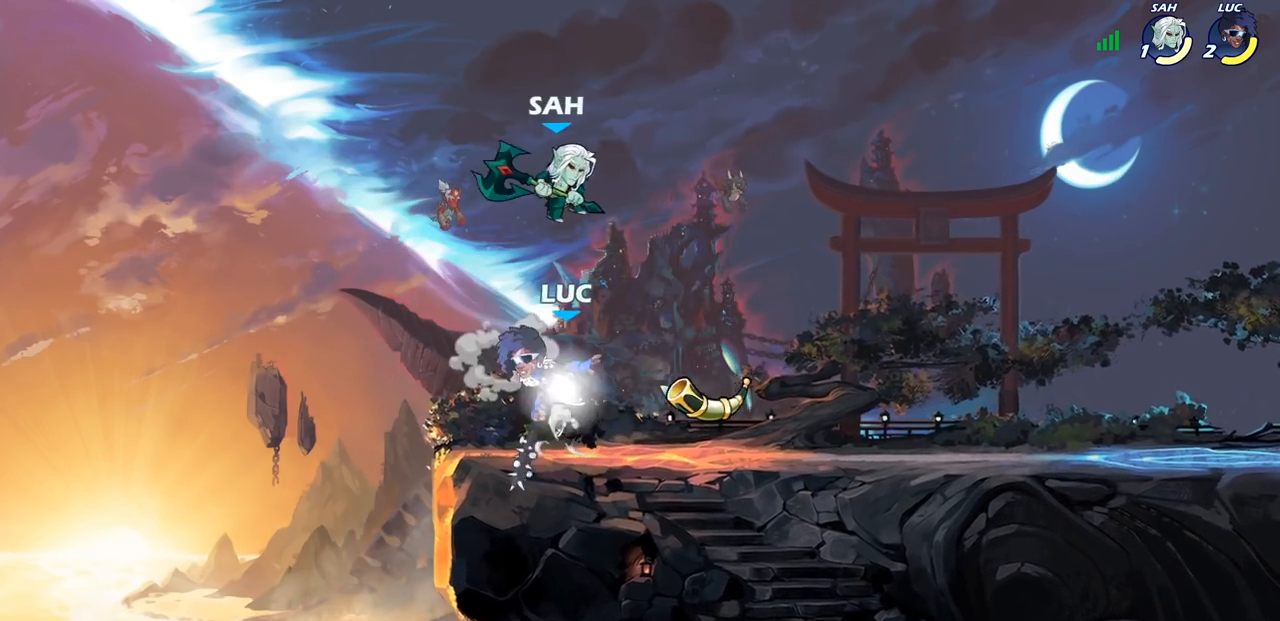
Gameplay with a controller (PlayStation layout); each line is a JSON object with the inputs held at the frame after it. "events" lists button and stick changes between this image and that frame as [ms after this image, input, new state], when the widget could be followed in between.
{"buttons": ["SQUARE"], "left_stick": "right", "right_stick": "center", "events": [[33, "R1", "down"], [83, "CROSS", "up"], [133, "R1", "up"], [133, "R2", "up"], [217, "SQUARE", "down"], [217, "left_stick", "right"], [317, "SQUARE", "up"], [400, "SQUARE", "down"]]}
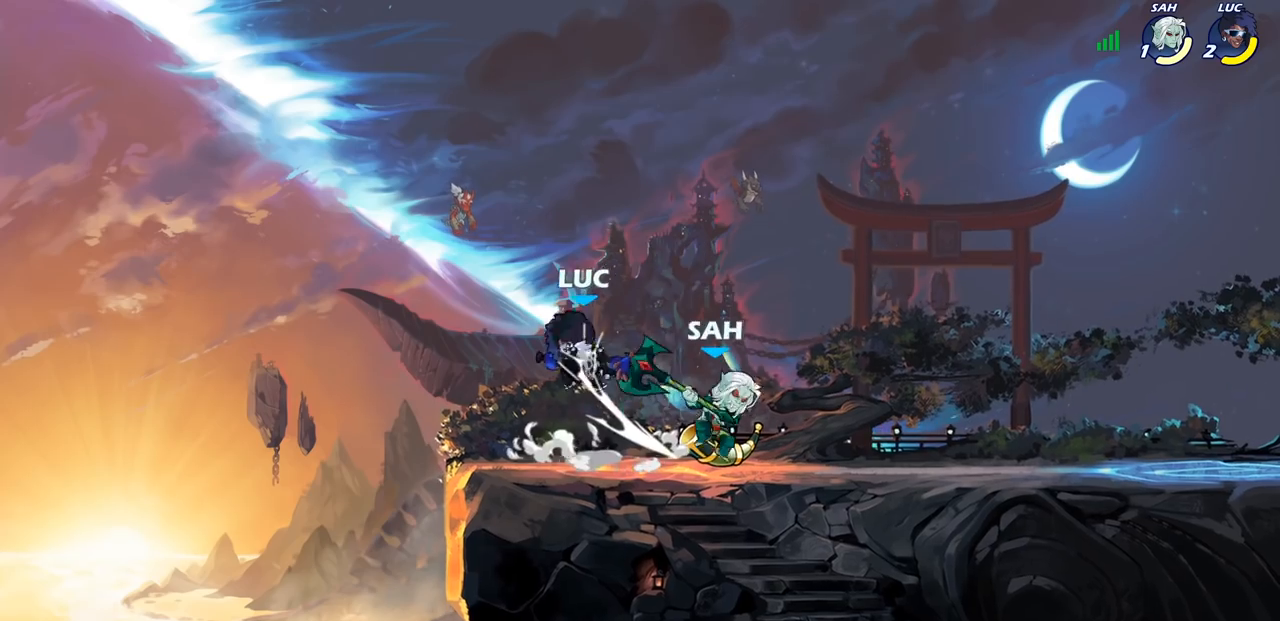
{"buttons": [], "left_stick": "left", "right_stick": "center", "events": [[33, "SQUARE", "up"], [133, "left_stick", "center"], [267, "SQUARE", "down"], [383, "SQUARE", "up"], [383, "left_stick", "left"]]}
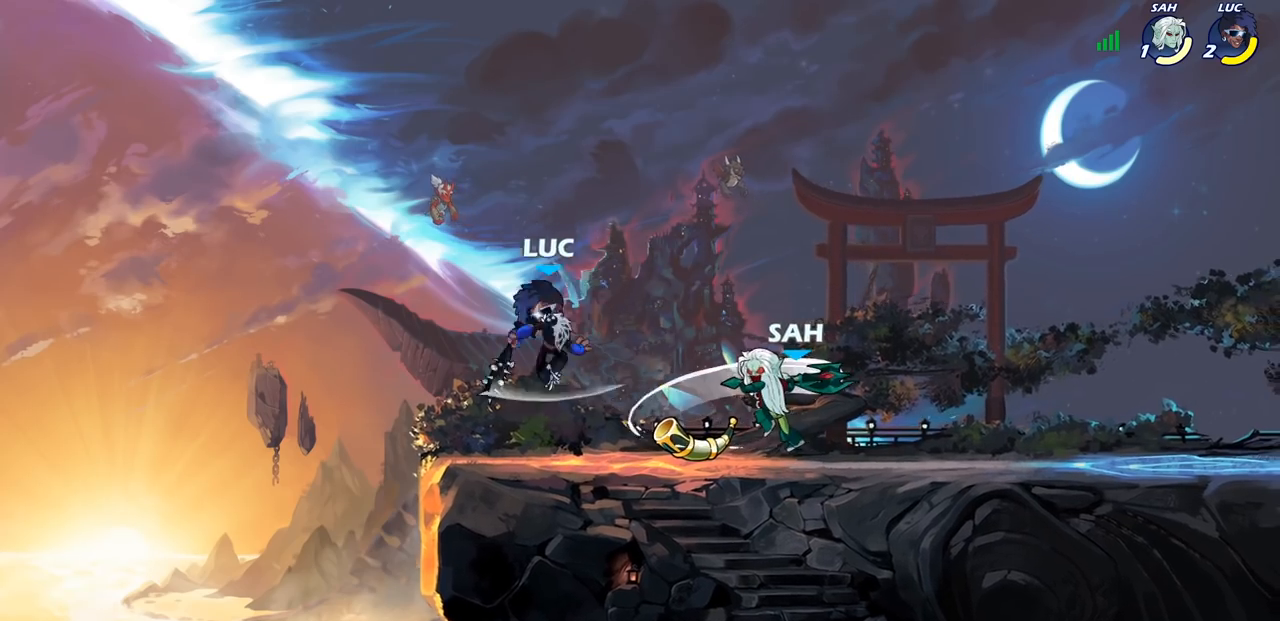
{"buttons": ["CROSS"], "left_stick": "up-right", "right_stick": "center", "events": [[250, "left_stick", "right"], [350, "CROSS", "down"], [467, "left_stick", "up-right"]]}
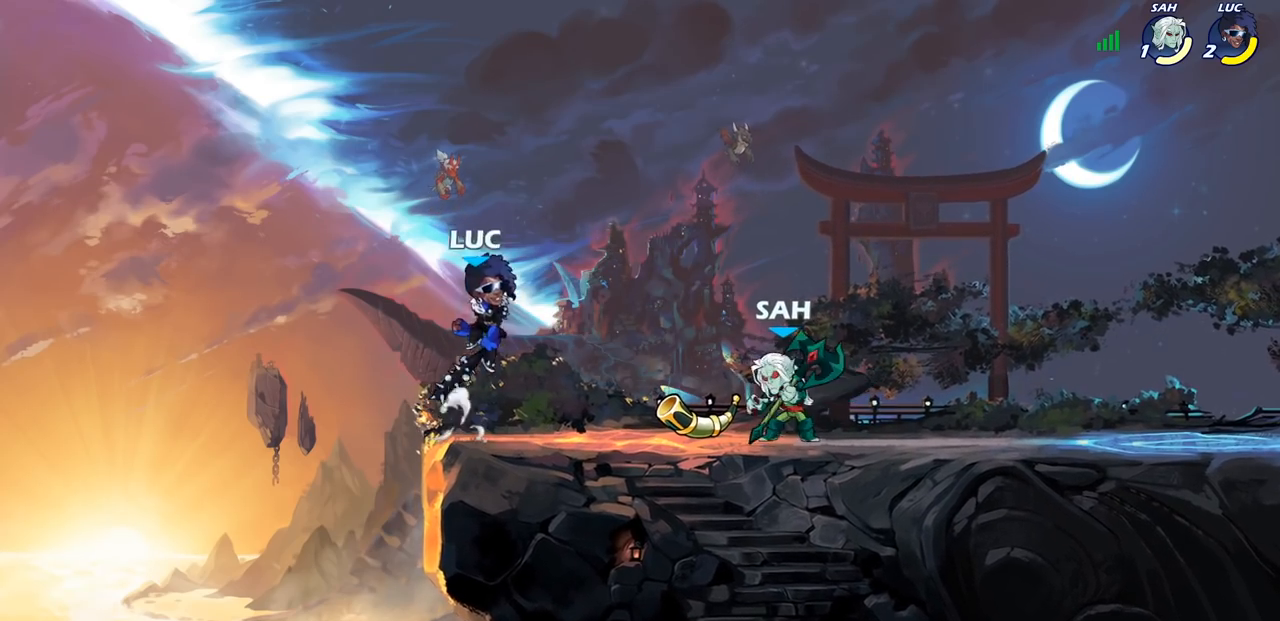
{"buttons": [], "left_stick": "down-left", "right_stick": "center", "events": [[17, "CROSS", "up"], [150, "left_stick", "up-left"], [317, "left_stick", "down-left"]]}
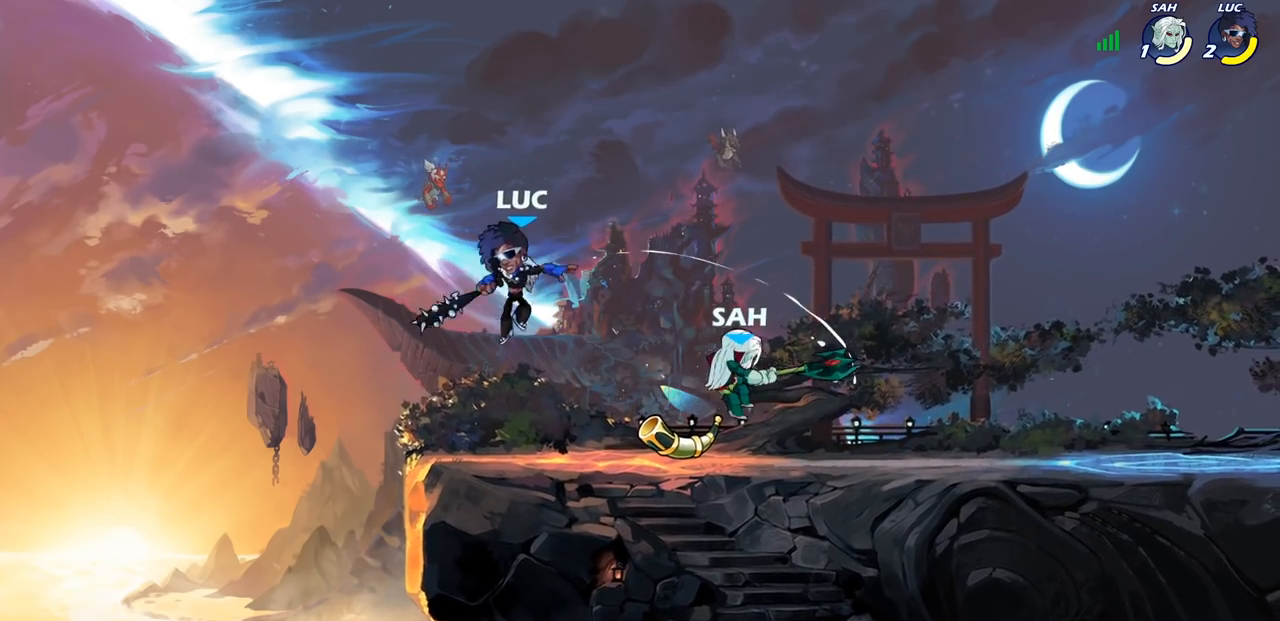
{"buttons": [], "left_stick": "right", "right_stick": "center", "events": [[150, "left_stick", "down-right"], [200, "left_stick", "right"], [233, "SQUARE", "down"], [333, "SQUARE", "up"]]}
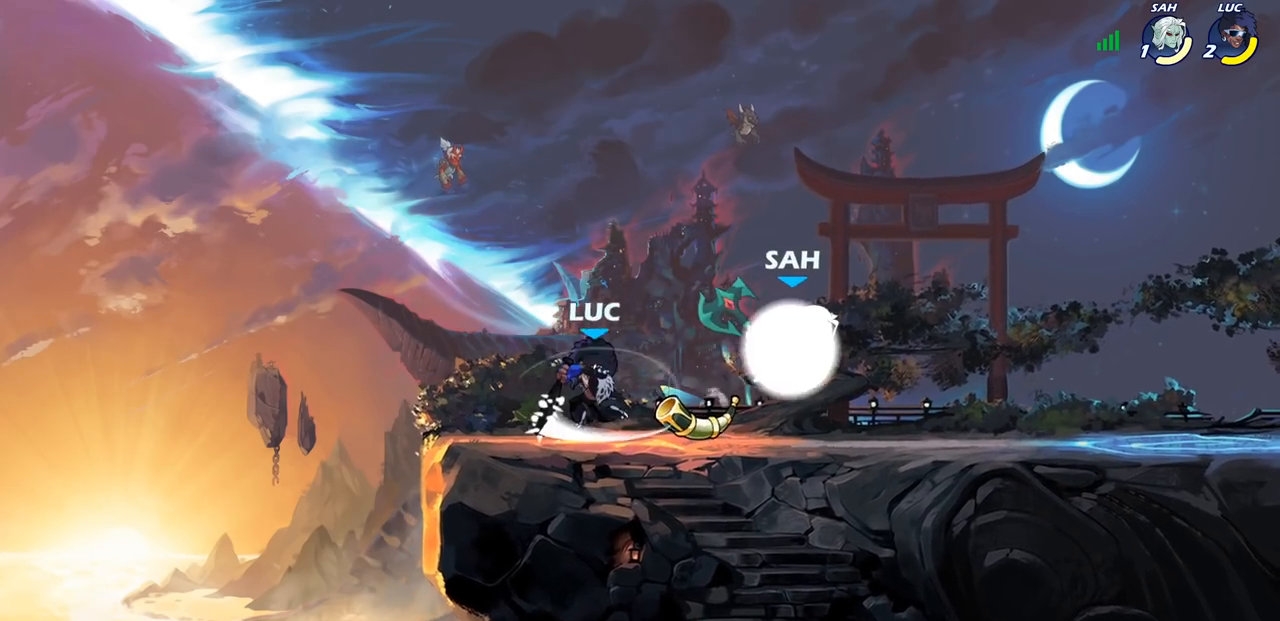
{"buttons": [], "left_stick": "center", "right_stick": "center", "events": [[383, "left_stick", "center"]]}
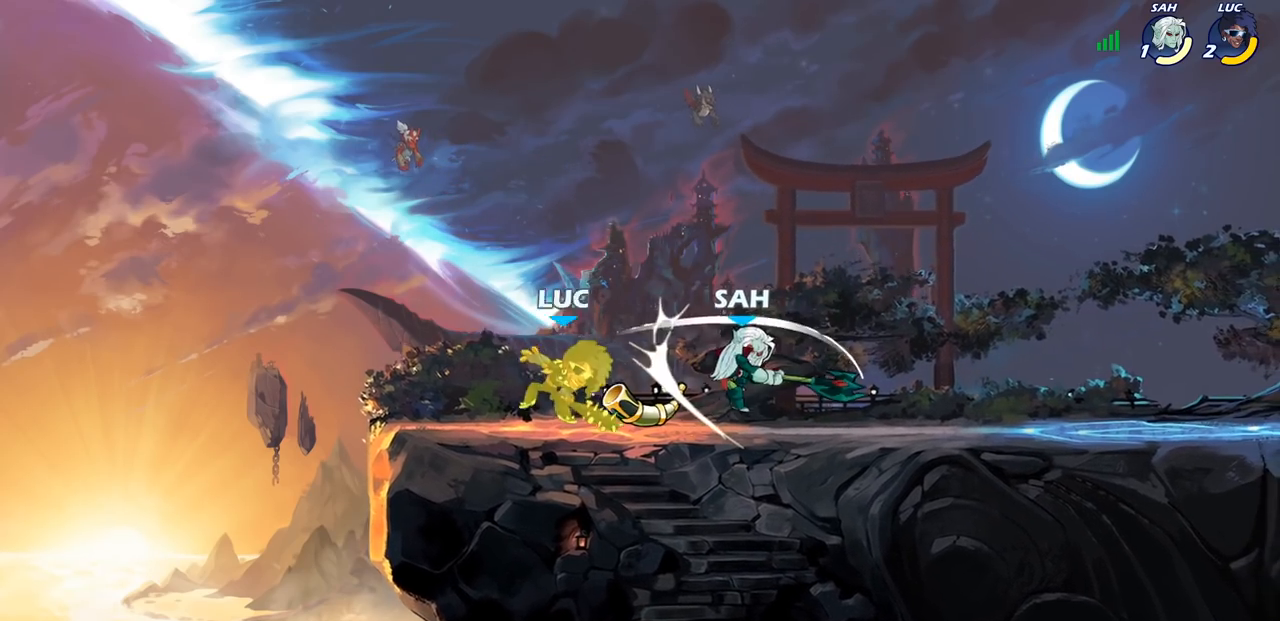
{"buttons": ["CROSS"], "left_stick": "center", "right_stick": "center", "events": [[467, "CROSS", "down"]]}
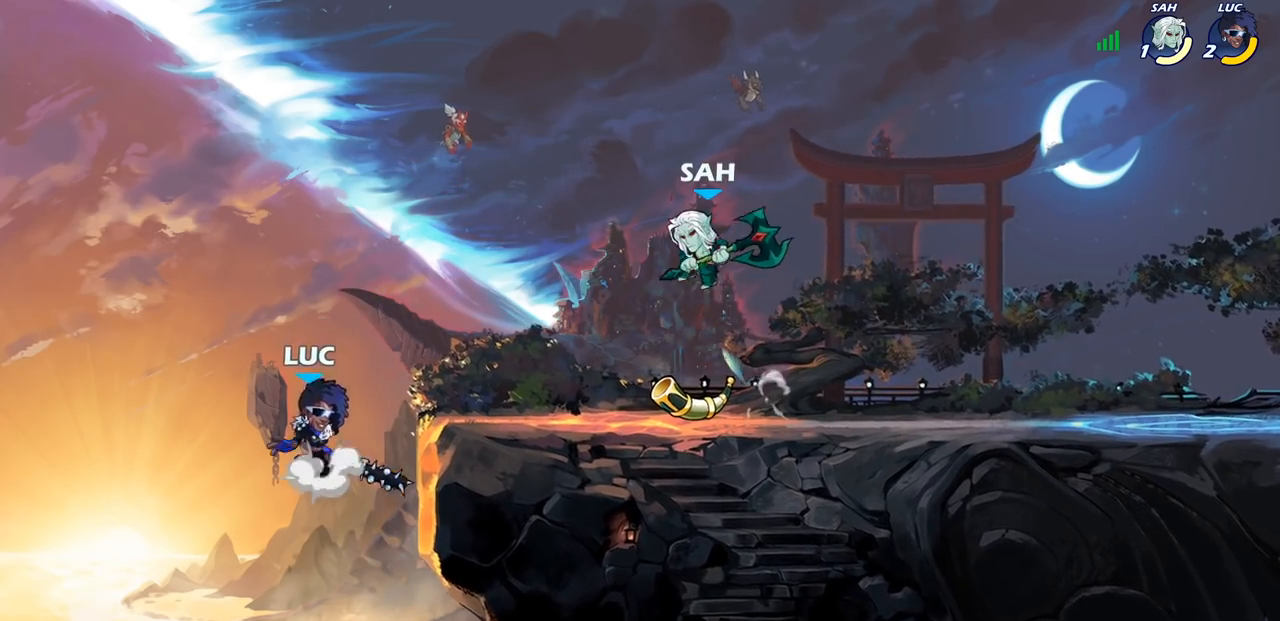
{"buttons": [], "left_stick": "down", "right_stick": "center", "events": [[133, "CROSS", "up"], [317, "left_stick", "right"], [483, "left_stick", "down"]]}
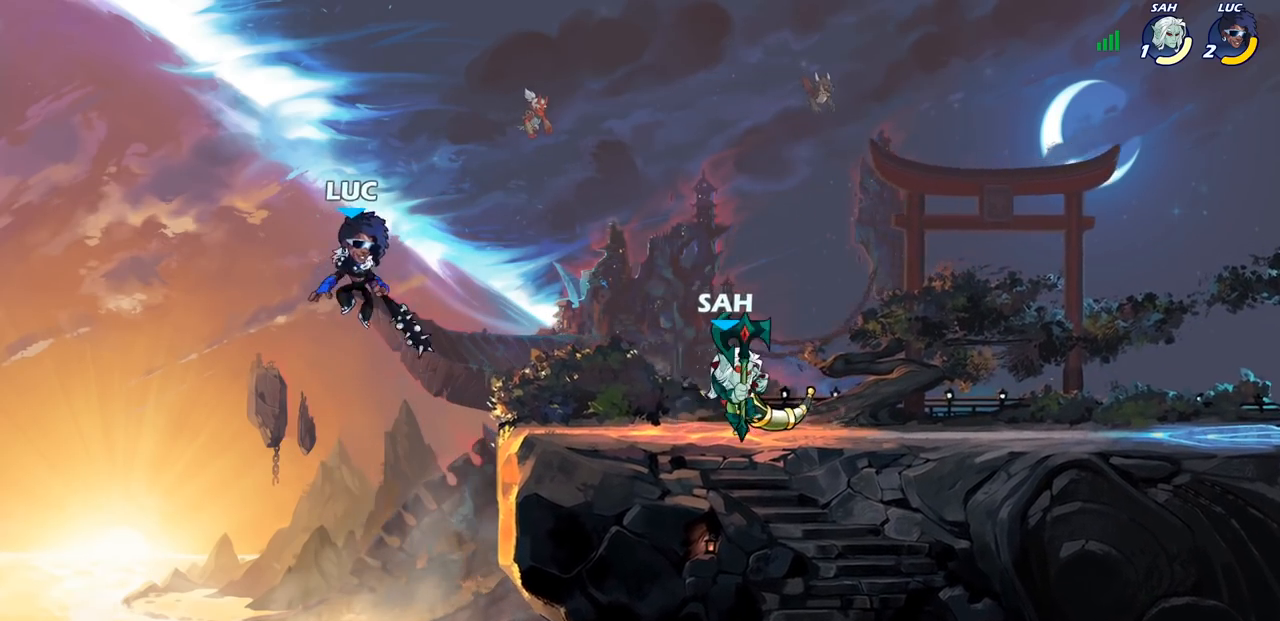
{"buttons": [], "left_stick": "center", "right_stick": "center", "events": [[17, "R1", "down"], [17, "R2", "down"], [50, "CIRCLE", "down"], [117, "R1", "up"], [117, "R2", "up"], [133, "CIRCLE", "up"], [183, "left_stick", "center"]]}
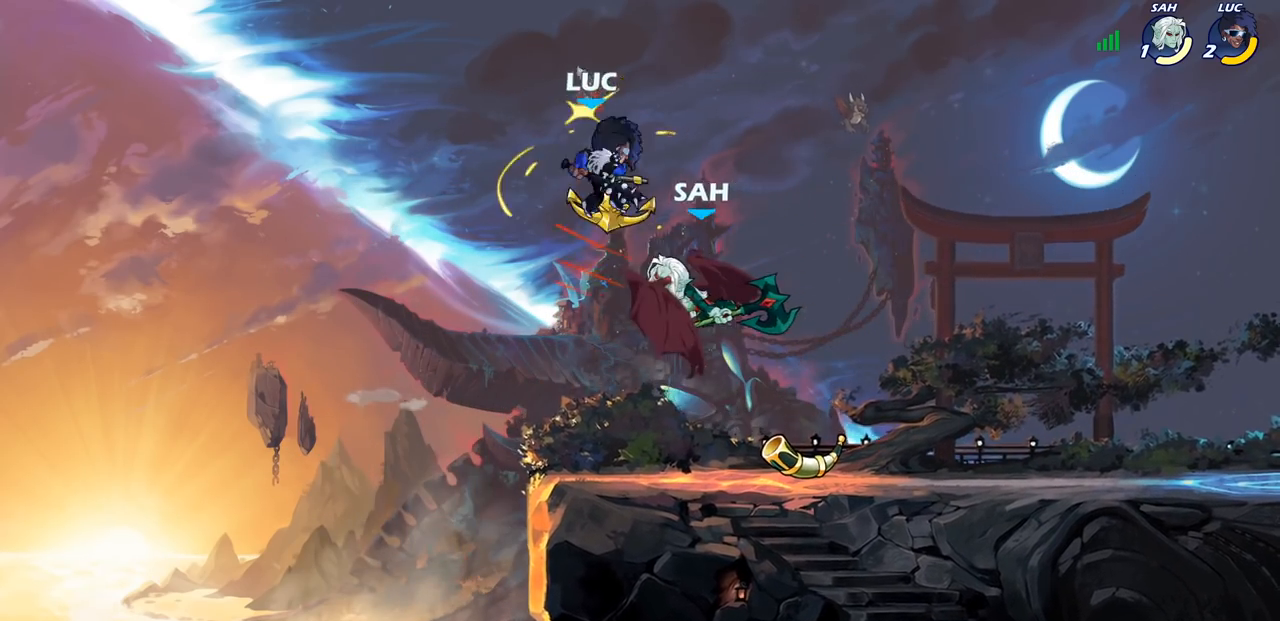
{"buttons": [], "left_stick": "center", "right_stick": "center", "events": []}
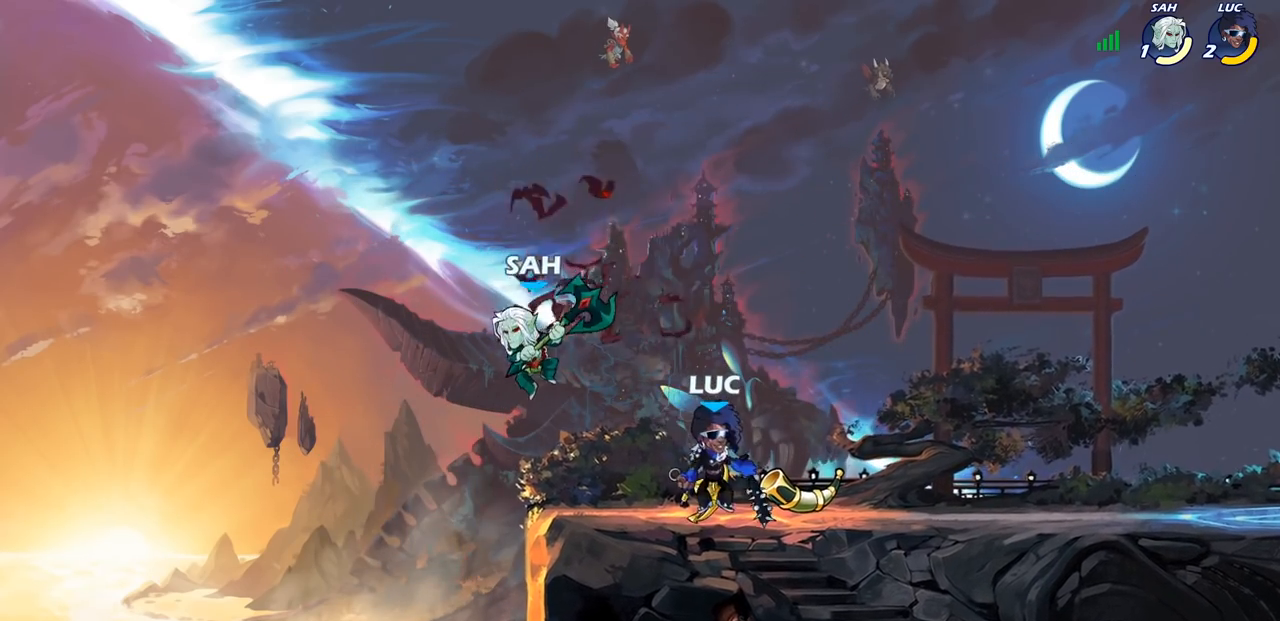
{"buttons": [], "left_stick": "center", "right_stick": "center", "events": [[83, "left_stick", "up-left"], [250, "CIRCLE", "down"], [250, "left_stick", "center"], [333, "CIRCLE", "up"]]}
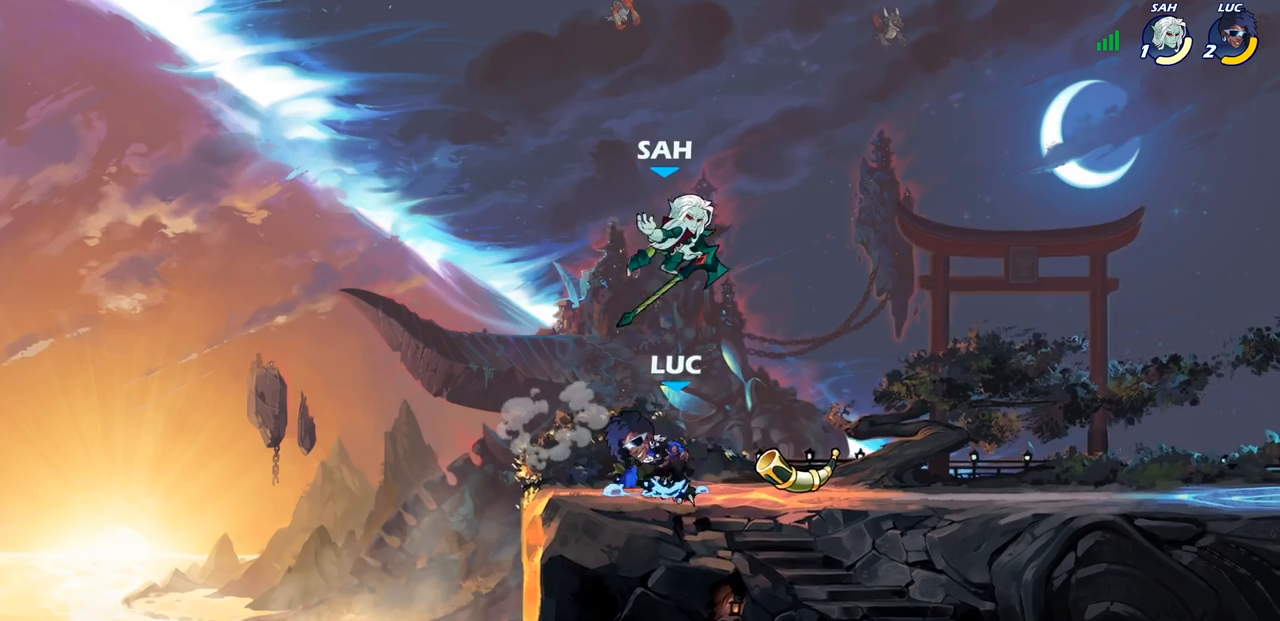
{"buttons": ["SQUARE"], "left_stick": "center", "right_stick": "center", "events": [[450, "SQUARE", "down"]]}
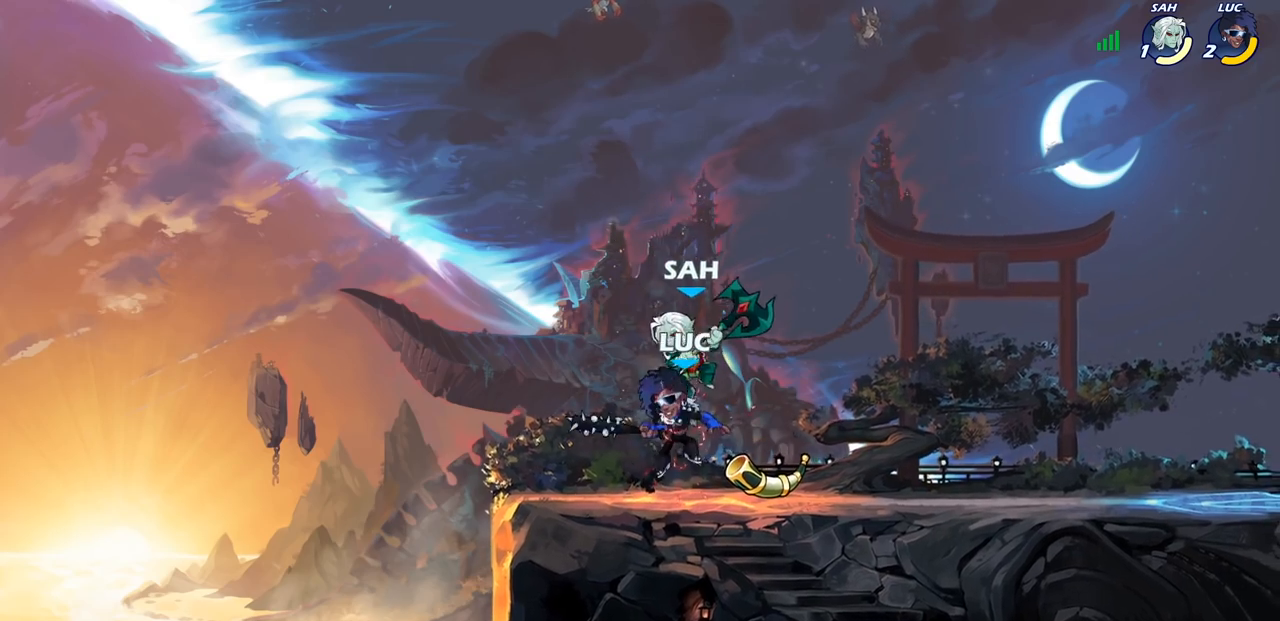
{"buttons": ["CROSS"], "left_stick": "left", "right_stick": "center", "events": [[33, "SQUARE", "up"], [100, "left_stick", "right"], [417, "left_stick", "left"], [450, "CROSS", "down"]]}
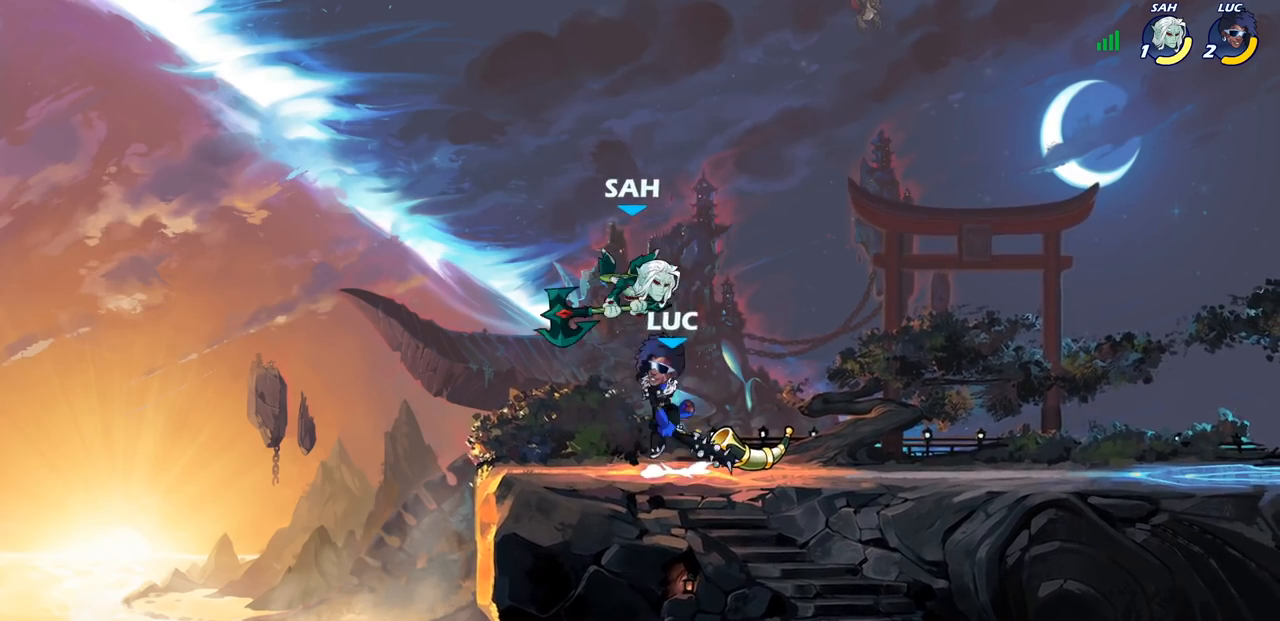
{"buttons": [], "left_stick": "center", "right_stick": "center", "events": [[17, "CIRCLE", "down"], [33, "CROSS", "up"], [67, "left_stick", "center"], [83, "CIRCLE", "up"]]}
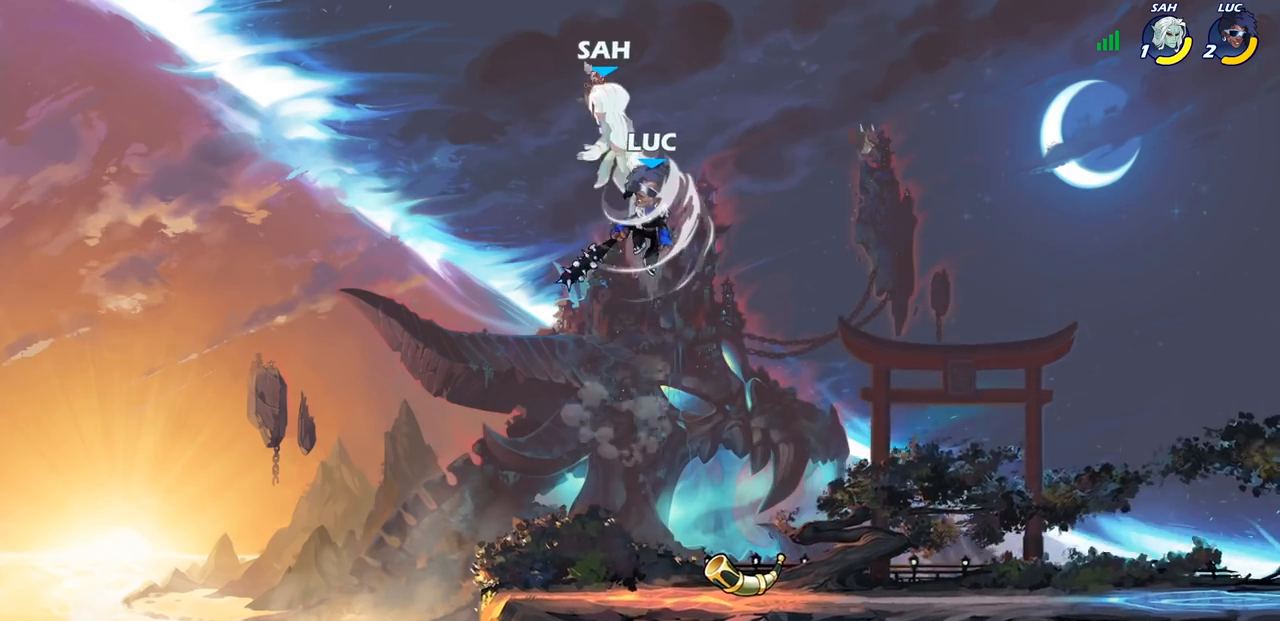
{"buttons": [], "left_stick": "right", "right_stick": "center", "events": [[250, "CROSS", "down"], [300, "SQUARE", "down"], [350, "CROSS", "up"], [383, "SQUARE", "up"], [500, "left_stick", "right"]]}
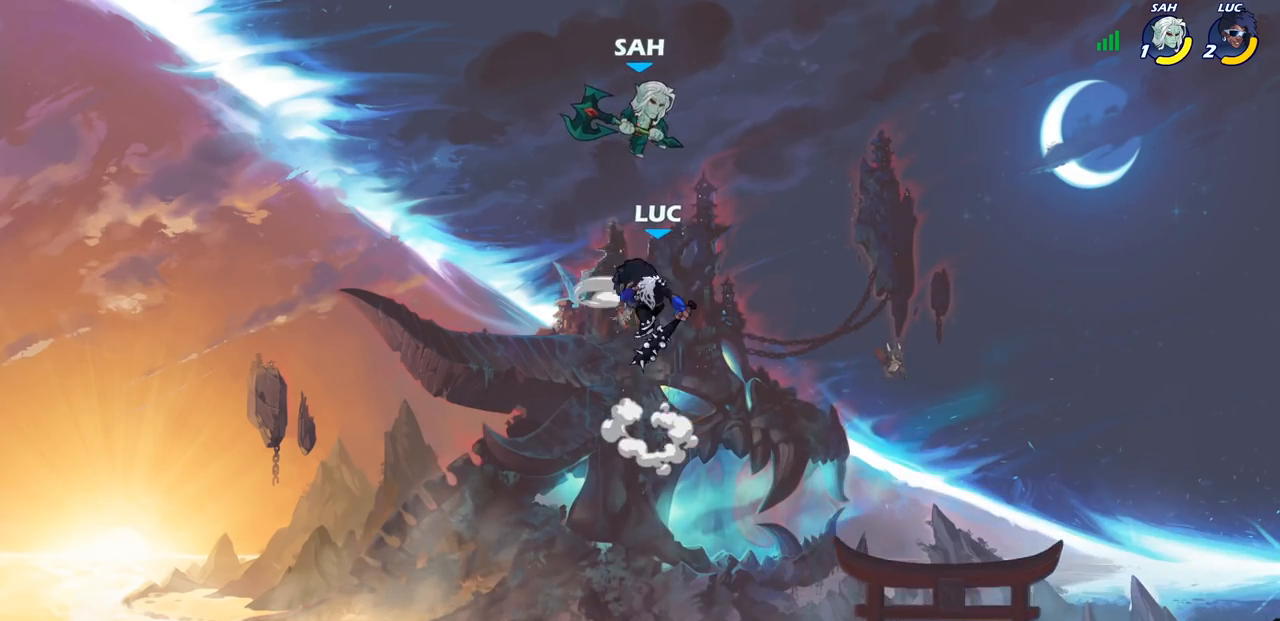
{"buttons": ["CIRCLE", "R2"], "left_stick": "center", "right_stick": "center", "events": [[367, "left_stick", "left"], [467, "R2", "down"], [467, "left_stick", "center"], [500, "CIRCLE", "down"]]}
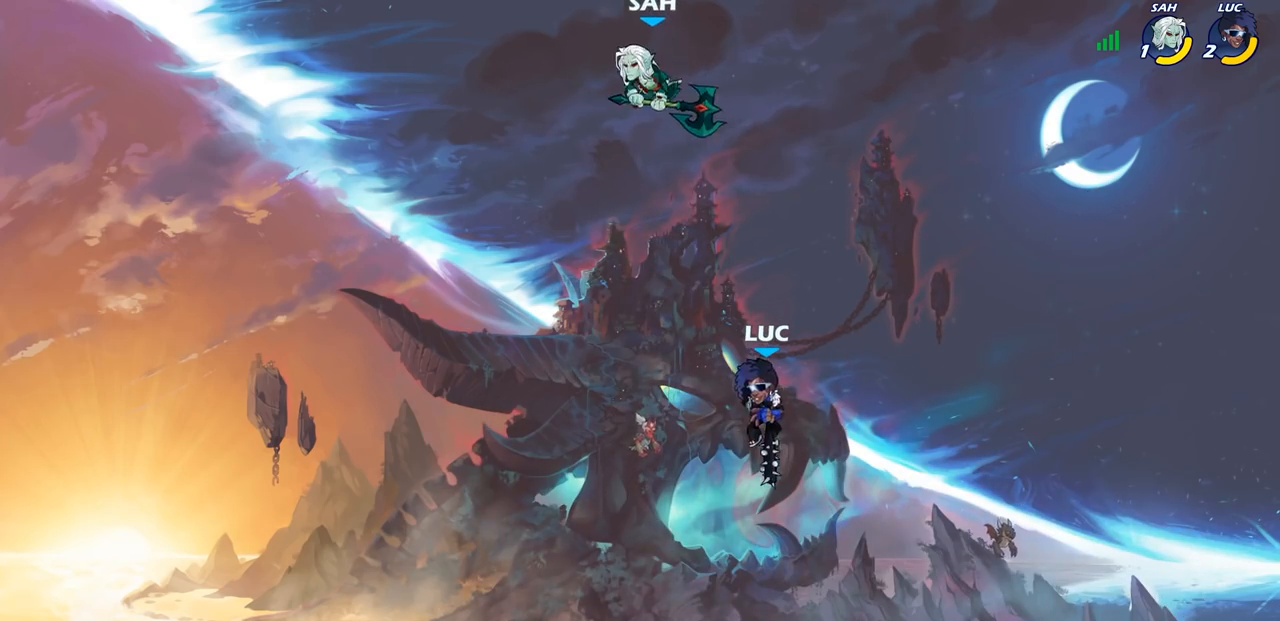
{"buttons": [], "left_stick": "center", "right_stick": "center", "events": [[350, "CIRCLE", "up"], [367, "R2", "up"]]}
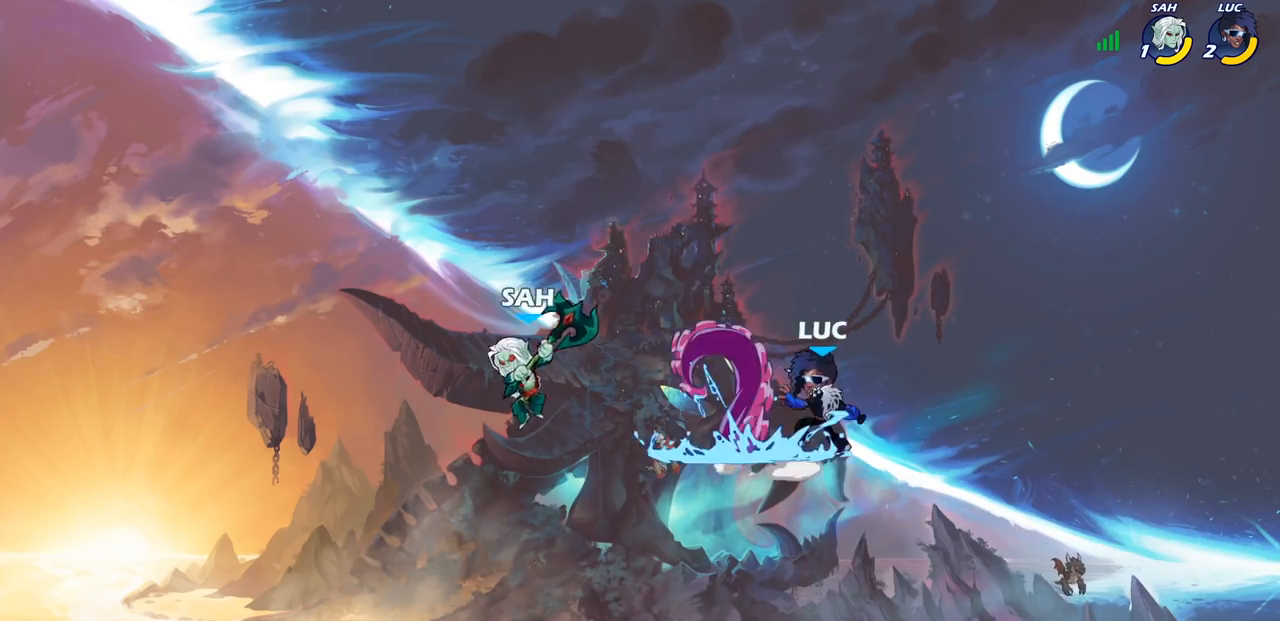
{"buttons": [], "left_stick": "center", "right_stick": "center", "events": []}
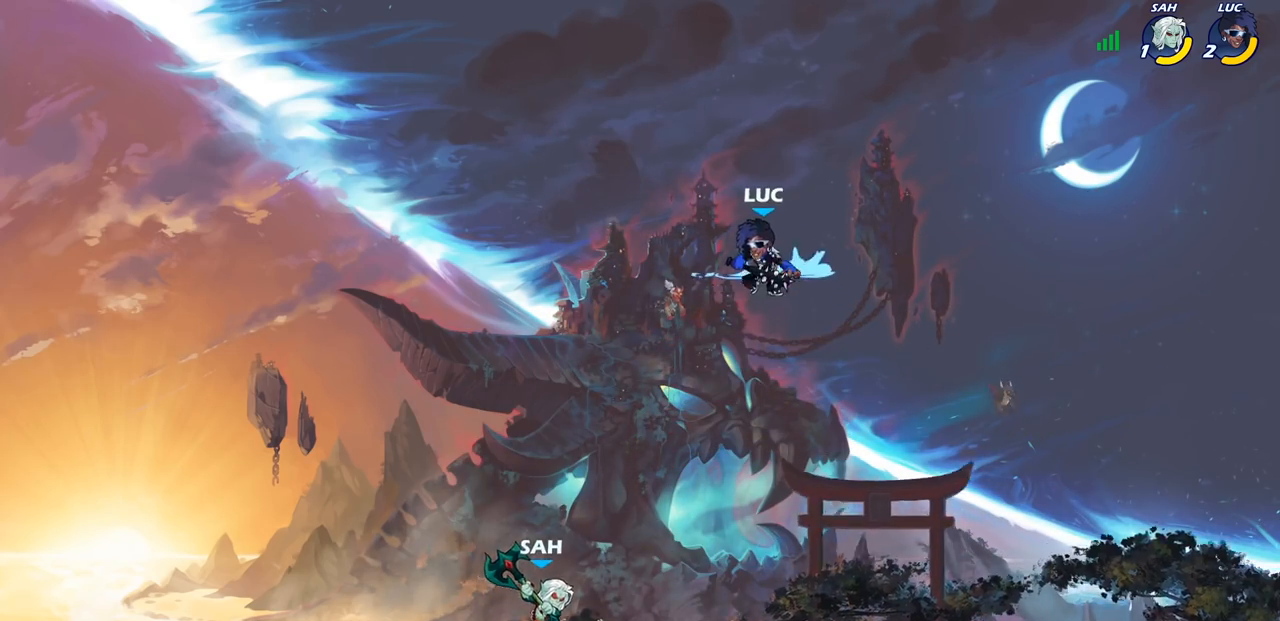
{"buttons": ["CIRCLE"], "left_stick": "down-left", "right_stick": "center", "events": [[50, "left_stick", "right"], [167, "CROSS", "down"], [267, "CIRCLE", "down"], [283, "CROSS", "up"], [300, "left_stick", "down"], [383, "left_stick", "down-left"]]}
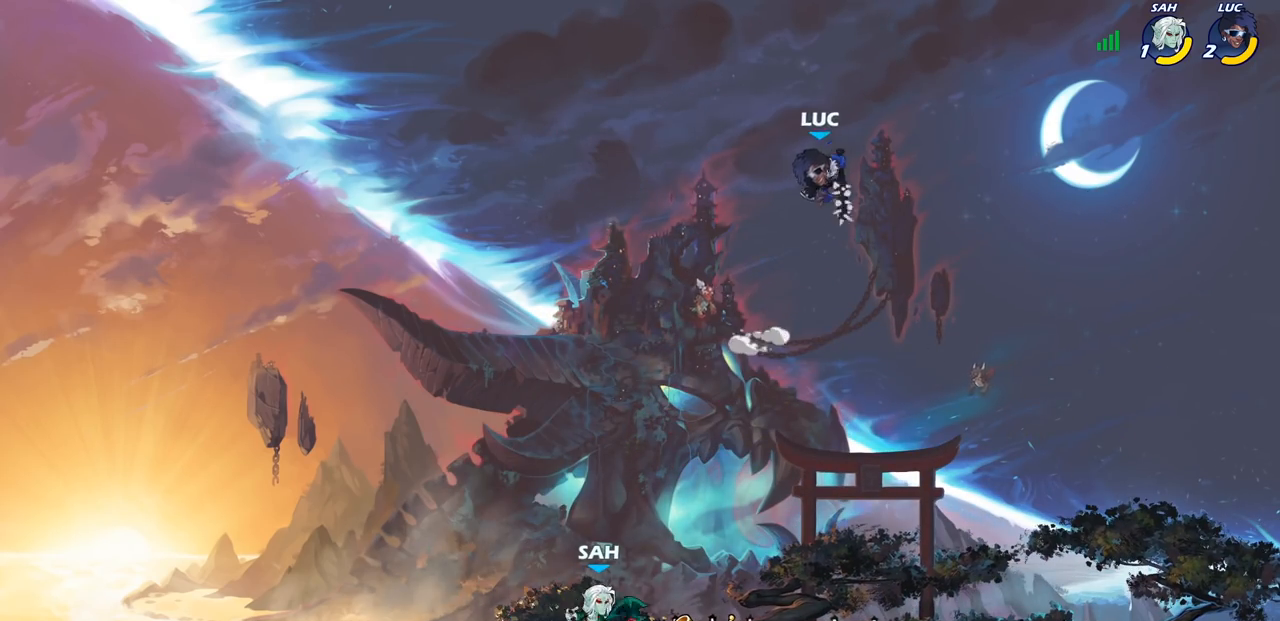
{"buttons": [], "left_stick": "center", "right_stick": "center", "events": [[133, "CIRCLE", "up"], [183, "left_stick", "center"]]}
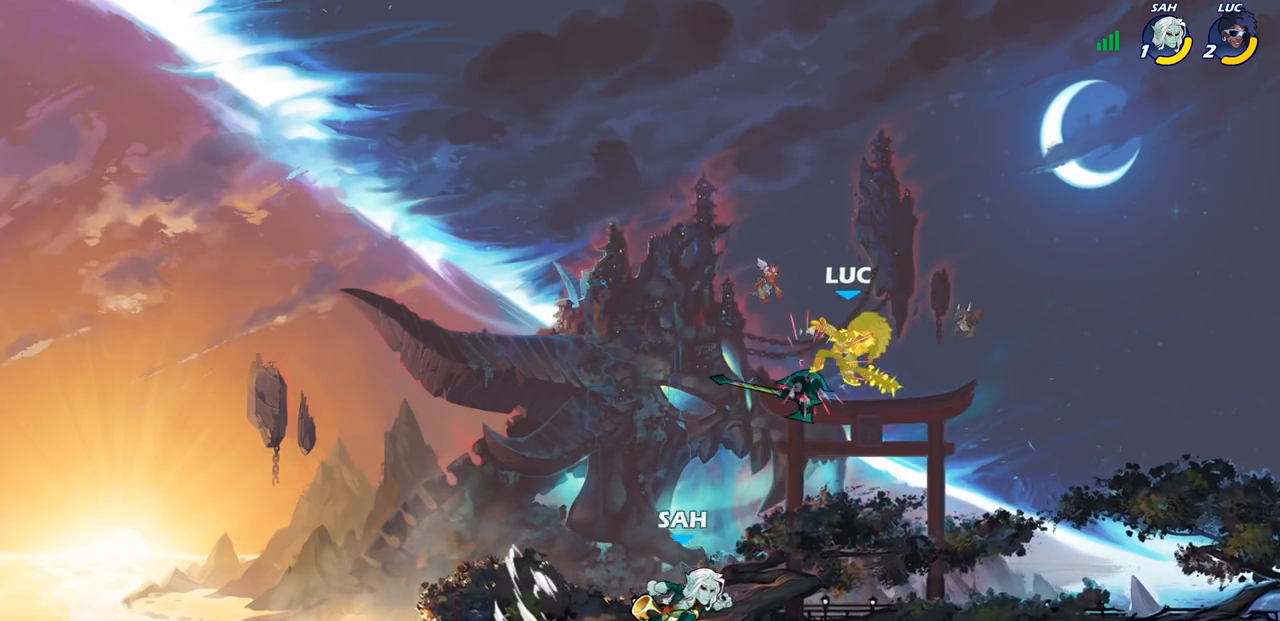
{"buttons": [], "left_stick": "center", "right_stick": "center", "events": [[167, "left_stick", "left"], [200, "SQUARE", "down"], [250, "left_stick", "center"], [283, "SQUARE", "up"]]}
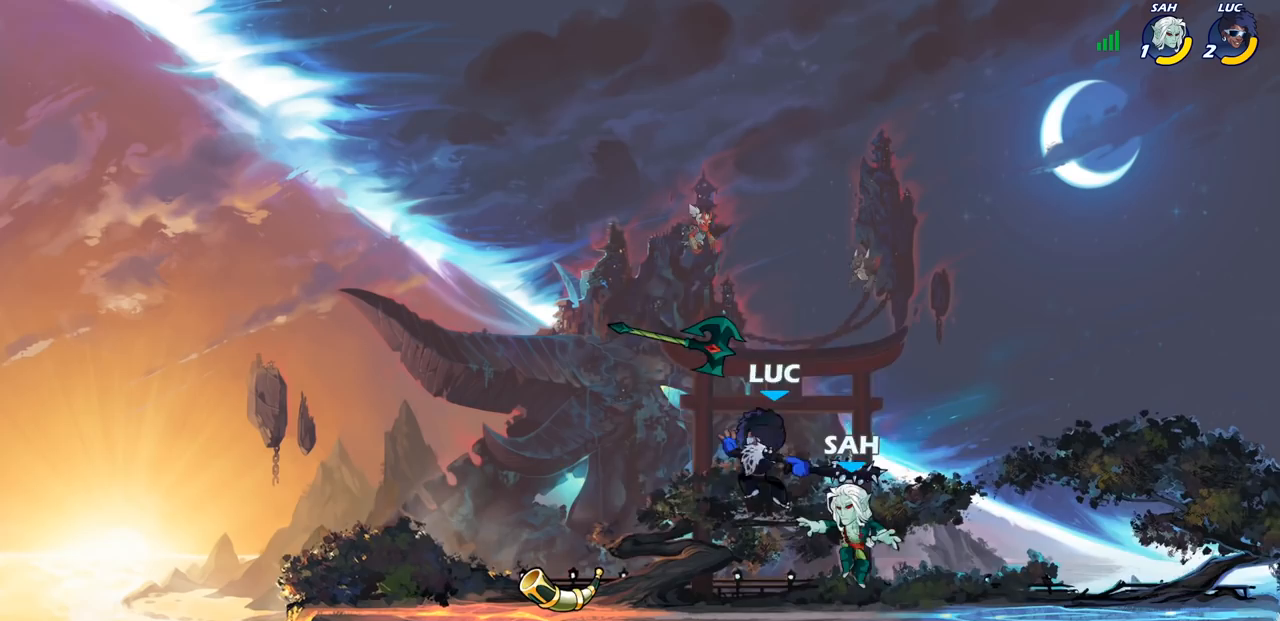
{"buttons": [], "left_stick": "down-left", "right_stick": "center", "events": [[17, "left_stick", "right"], [333, "left_stick", "down"], [350, "SQUARE", "down"], [417, "left_stick", "down-left"], [450, "SQUARE", "up"]]}
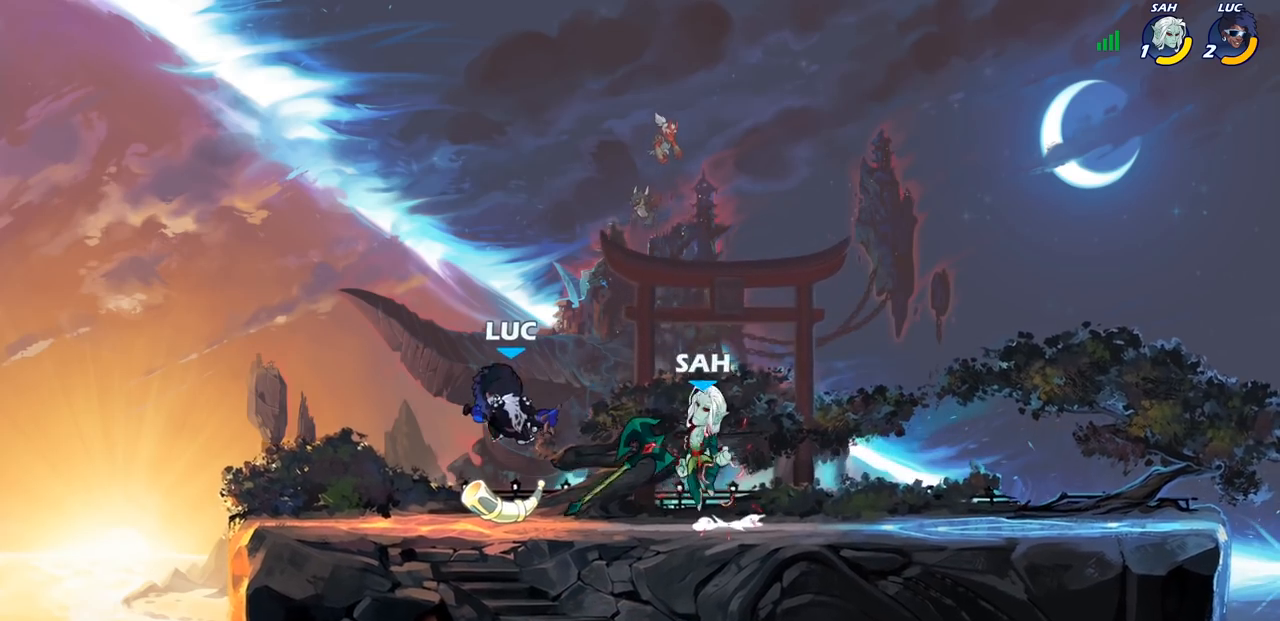
{"buttons": [], "left_stick": "center", "right_stick": "center", "events": [[33, "left_stick", "center"], [83, "left_stick", "down"], [117, "R2", "down"], [150, "SQUARE", "down"], [267, "SQUARE", "up"], [283, "R2", "up"], [283, "left_stick", "center"]]}
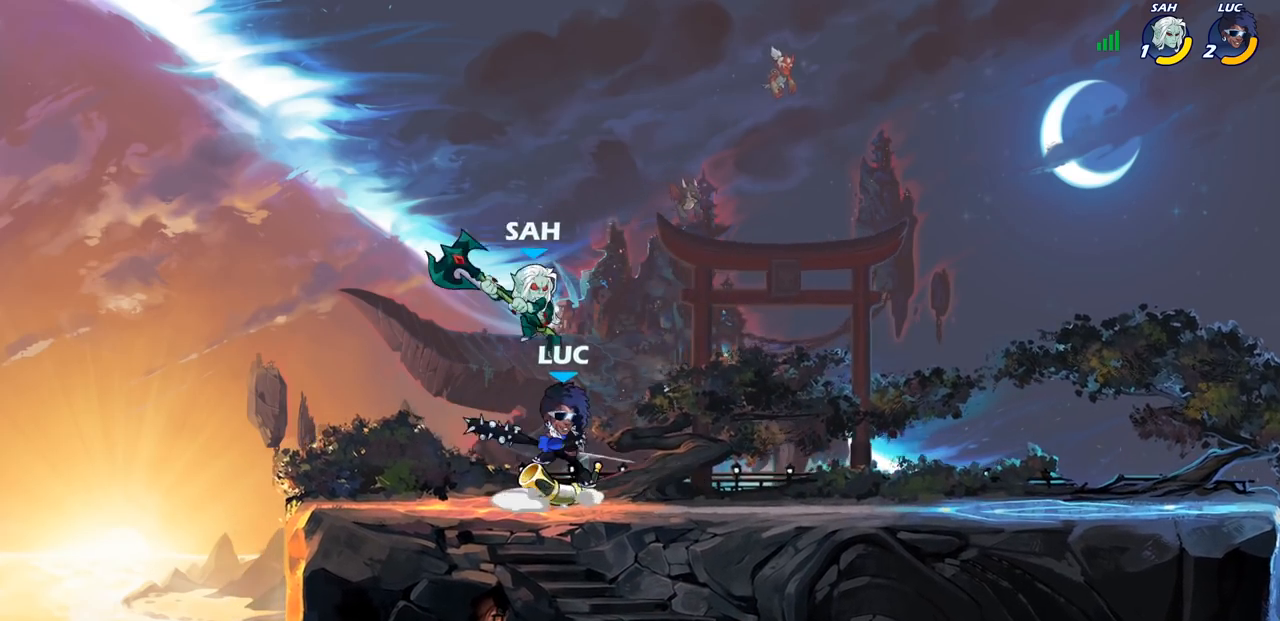
{"buttons": [], "left_stick": "center", "right_stick": "center", "events": [[183, "left_stick", "left"], [267, "left_stick", "center"]]}
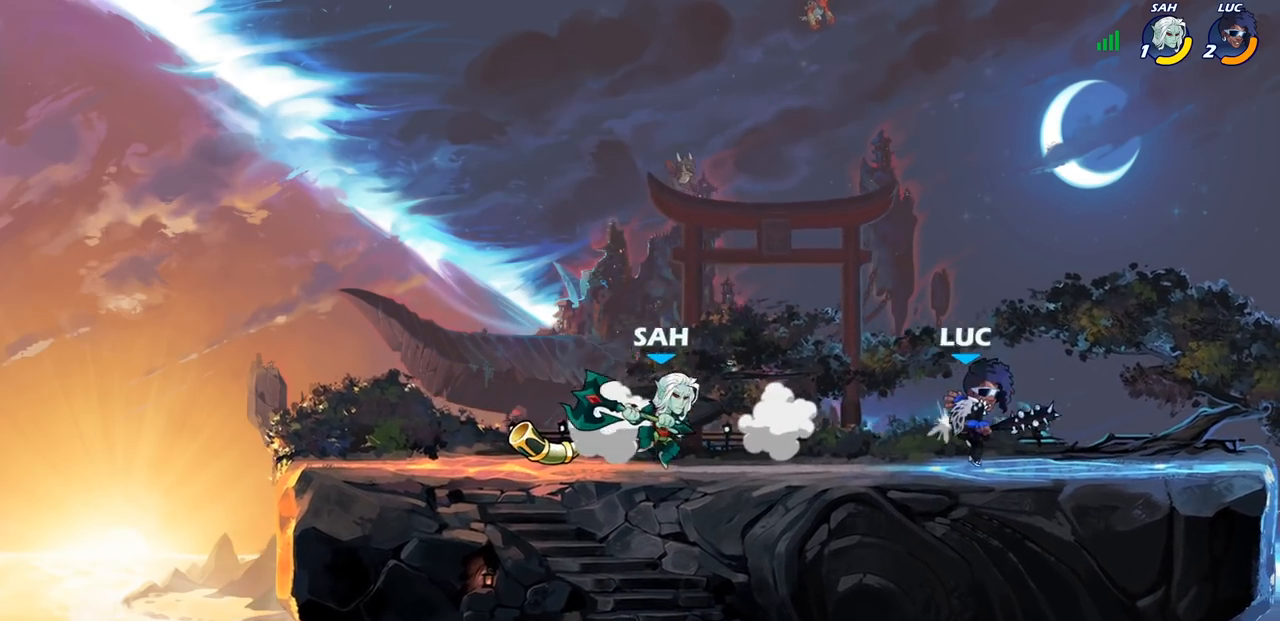
{"buttons": [], "left_stick": "center", "right_stick": "center", "events": [[50, "left_stick", "left"], [267, "CROSS", "down"], [300, "SQUARE", "down"], [317, "CROSS", "up"], [383, "SQUARE", "up"], [417, "left_stick", "center"]]}
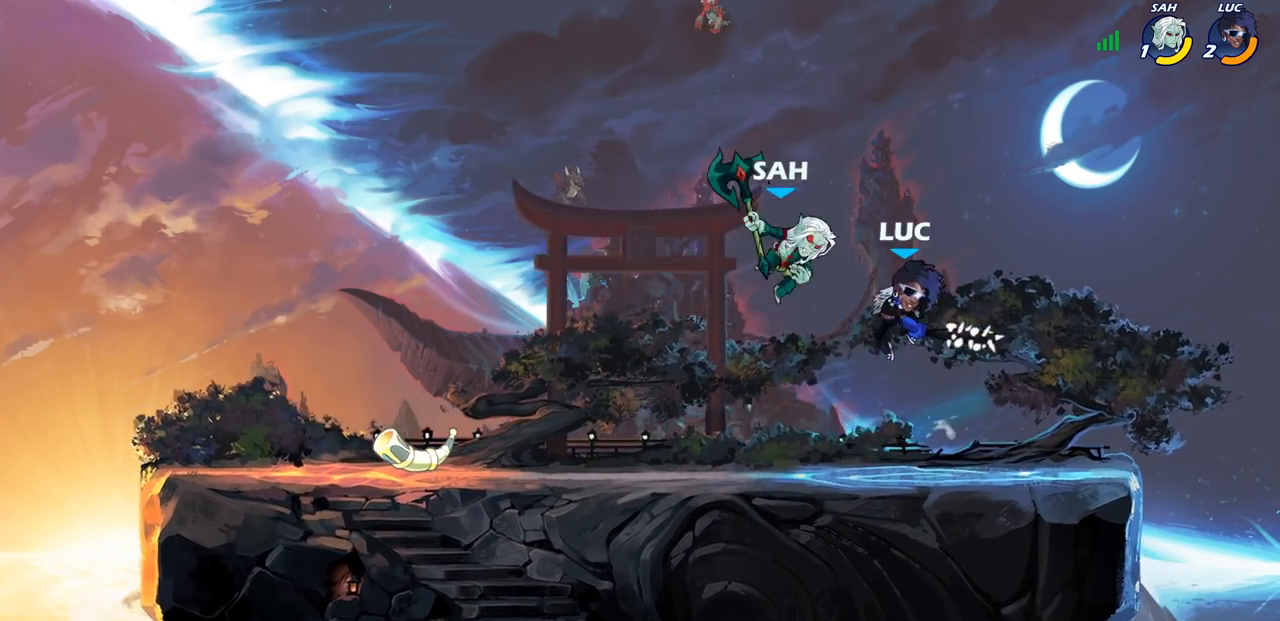
{"buttons": [], "left_stick": "left", "right_stick": "center", "events": [[417, "left_stick", "left"]]}
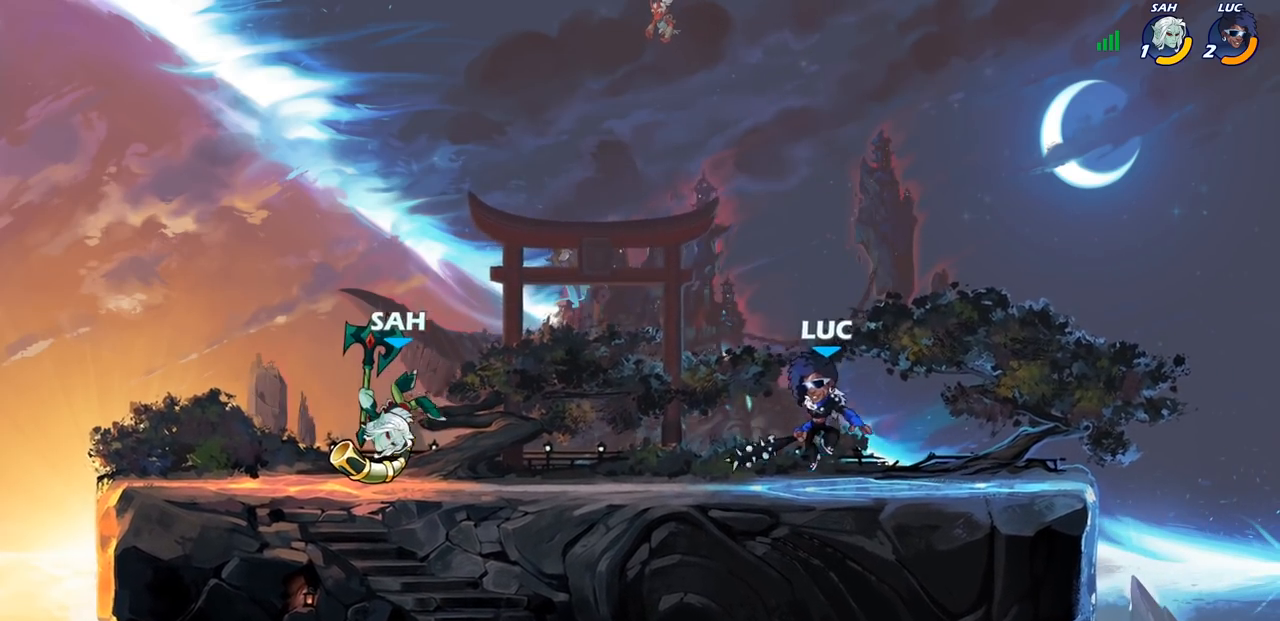
{"buttons": [], "left_stick": "up-left", "right_stick": "center", "events": [[217, "left_stick", "right"], [433, "left_stick", "up-left"]]}
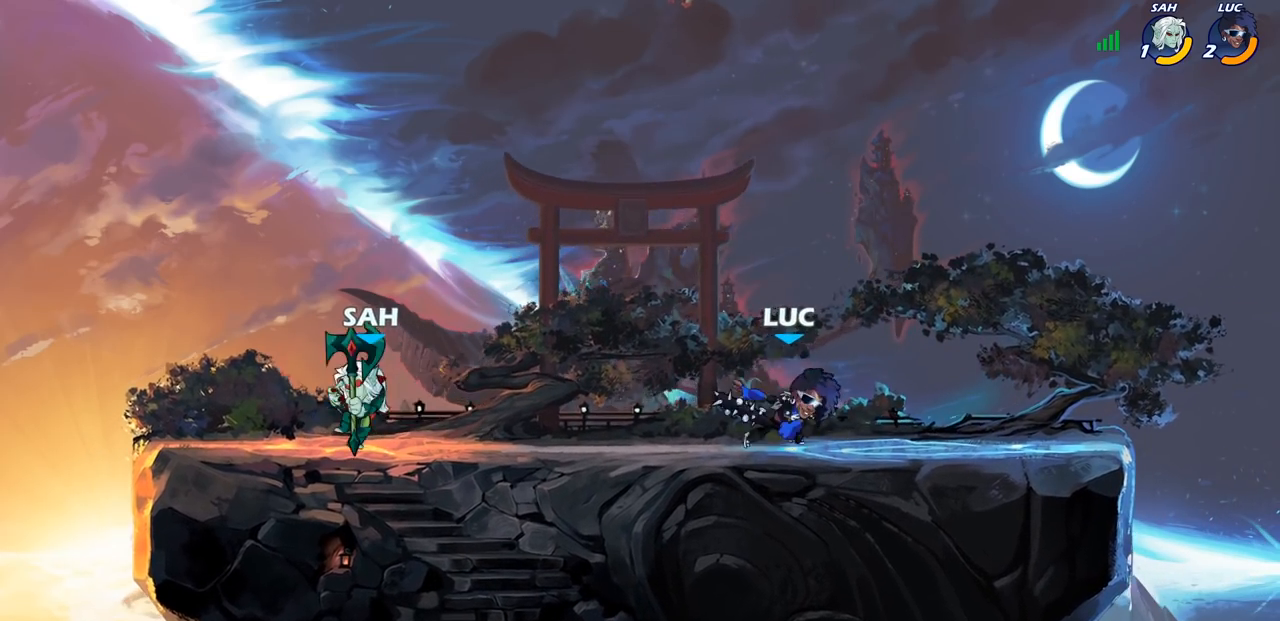
{"buttons": [], "left_stick": "right", "right_stick": "center", "events": [[33, "left_stick", "left"], [183, "CROSS", "down"], [217, "SQUARE", "down"], [250, "CROSS", "up"], [250, "right_stick", "down-left"], [283, "SQUARE", "up"], [300, "right_stick", "center"], [450, "left_stick", "right"]]}
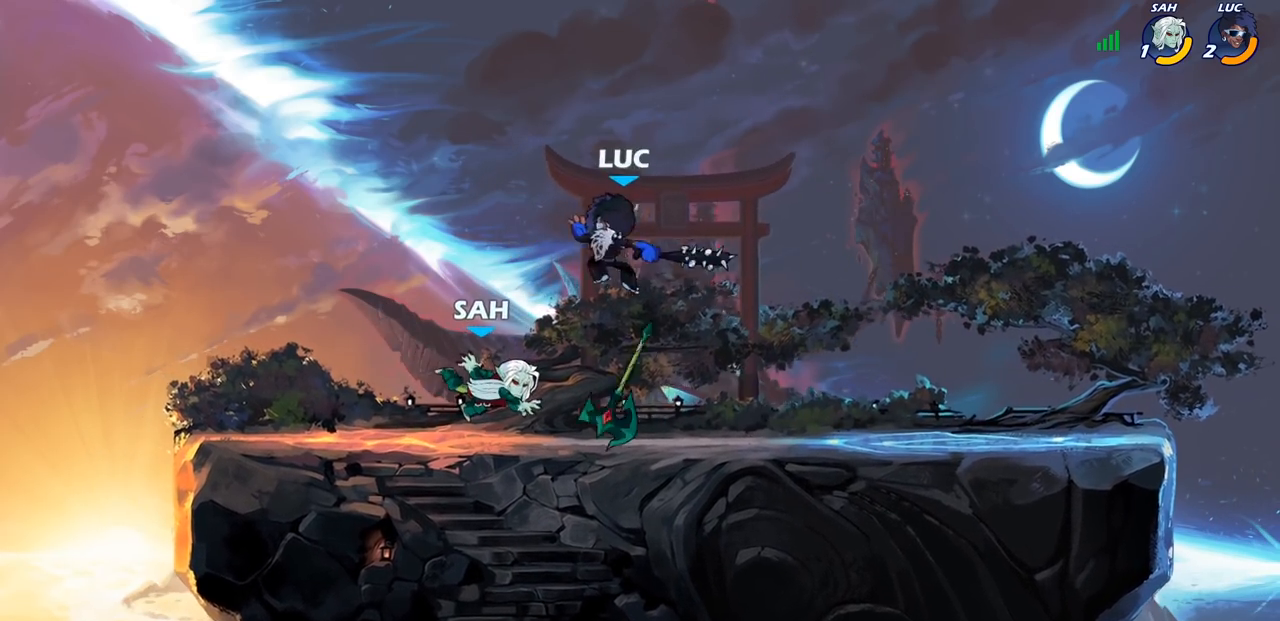
{"buttons": ["CROSS"], "left_stick": "up-right", "right_stick": "center", "events": [[33, "left_stick", "center"], [300, "left_stick", "left"], [417, "CROSS", "down"], [500, "left_stick", "up-right"]]}